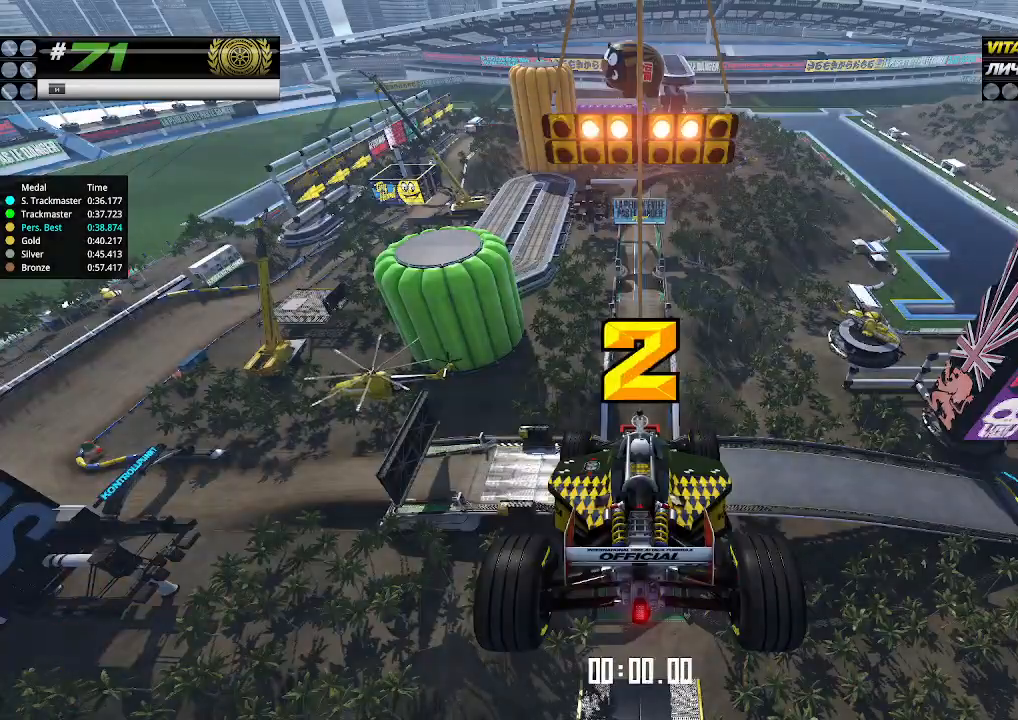
Gameplay with keyboard; each line is a JSON object with the keys held at the frame after it. "events" lists presses ("down") and releases ("up") of "down", "left", "right" and "up" between this image and that frame as [ms after this image, input, new state], when the widget could be followed in between. No other keys are recorded. Mouse input is not recorded.
{"keys": ["up"], "events": []}
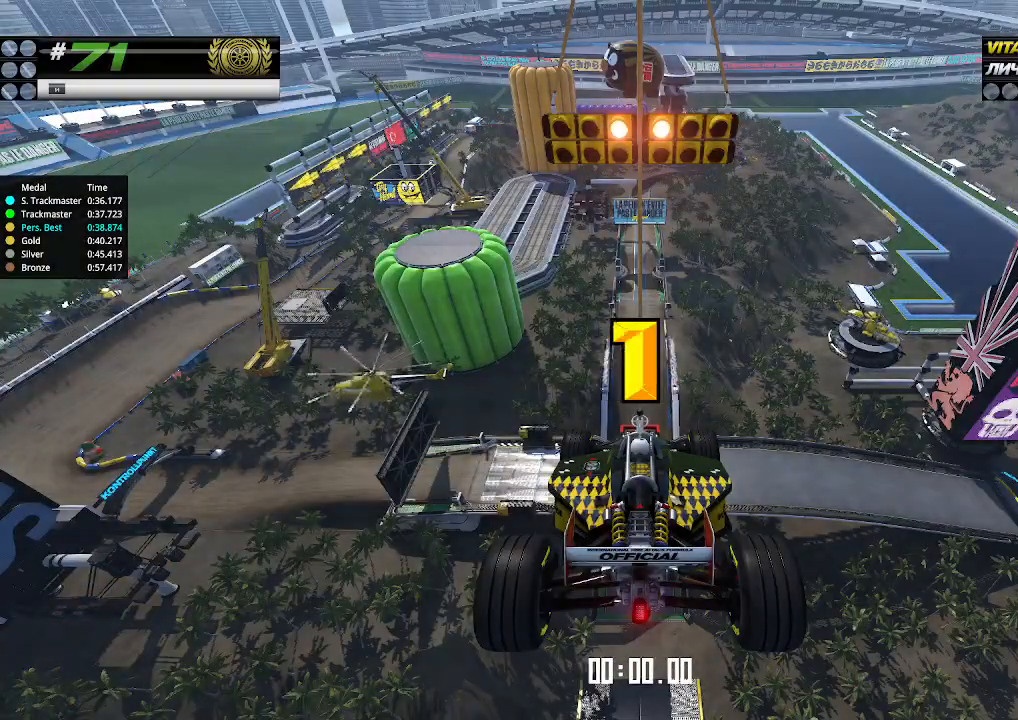
{"keys": ["up"], "events": []}
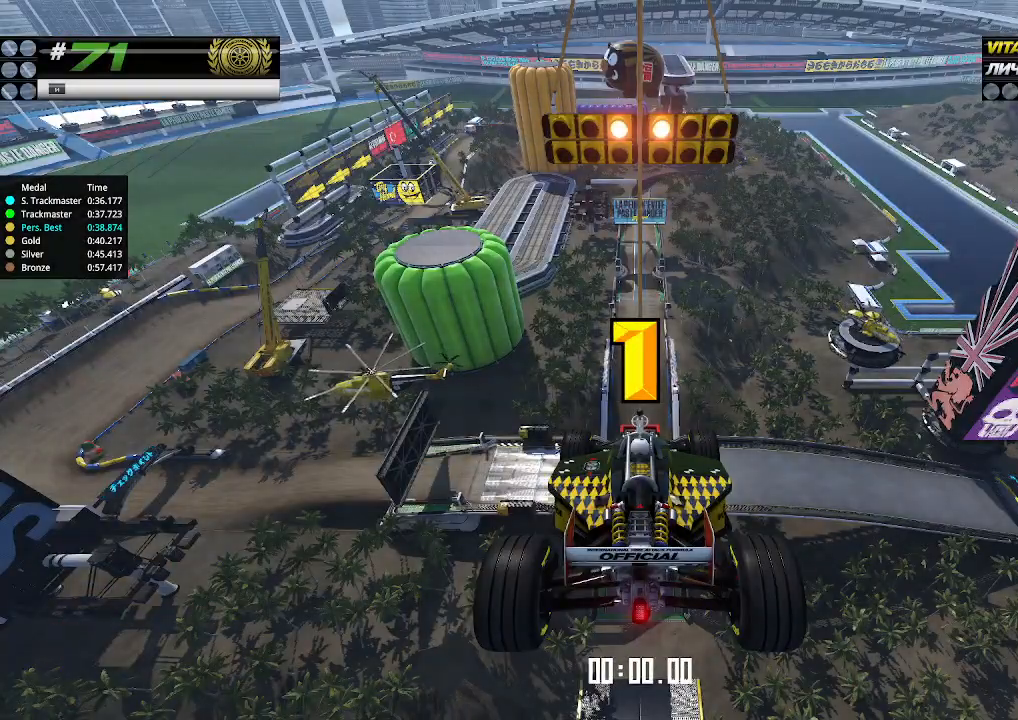
{"keys": ["up"], "events": []}
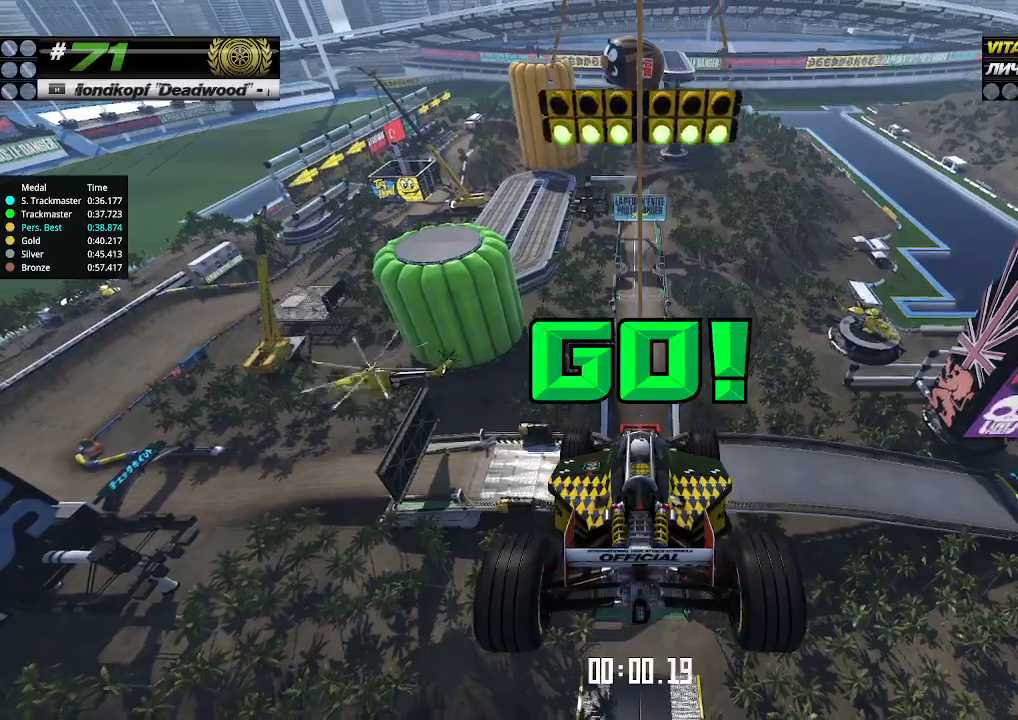
{"keys": ["up"], "events": []}
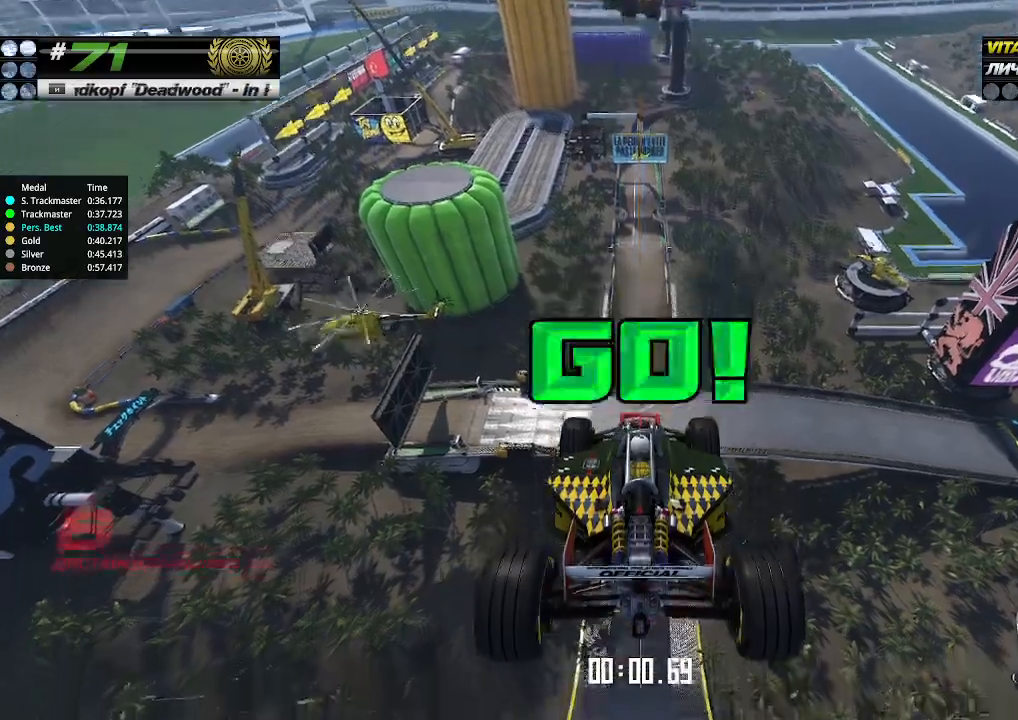
{"keys": ["up"], "events": []}
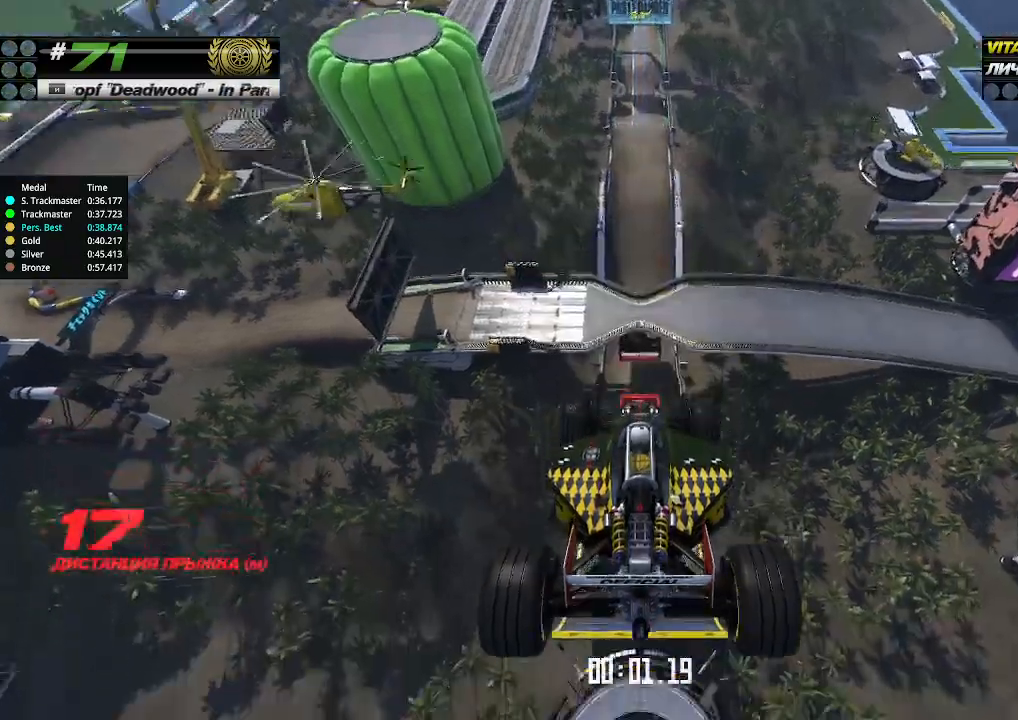
{"keys": ["up"], "events": []}
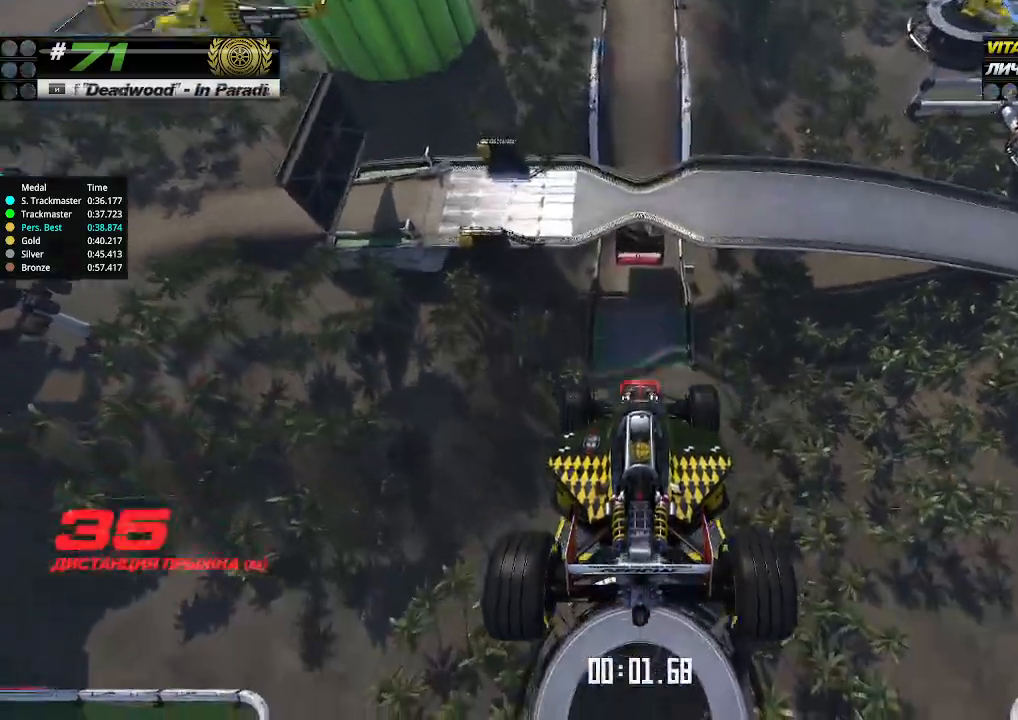
{"keys": ["up"], "events": []}
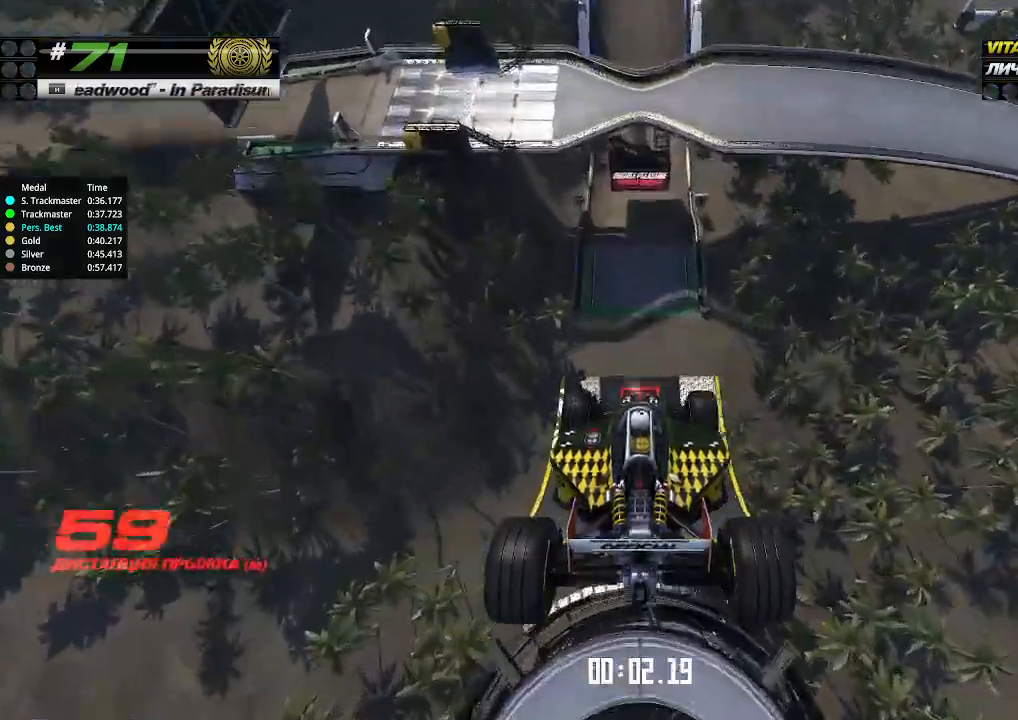
{"keys": ["up"], "events": []}
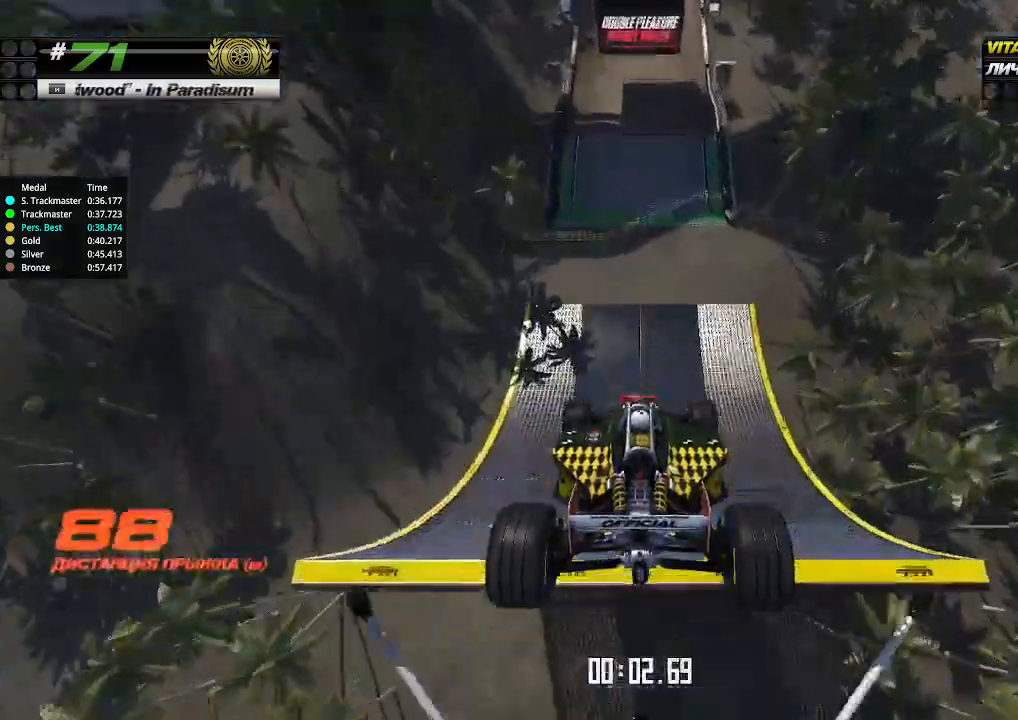
{"keys": ["up"], "events": []}
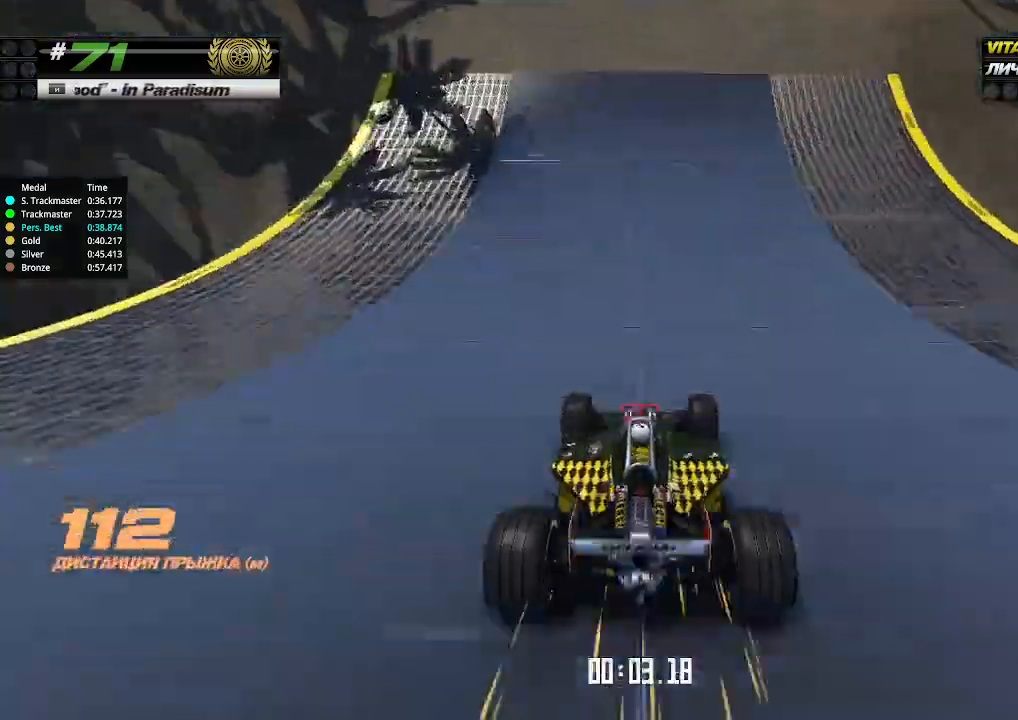
{"keys": ["up"], "events": []}
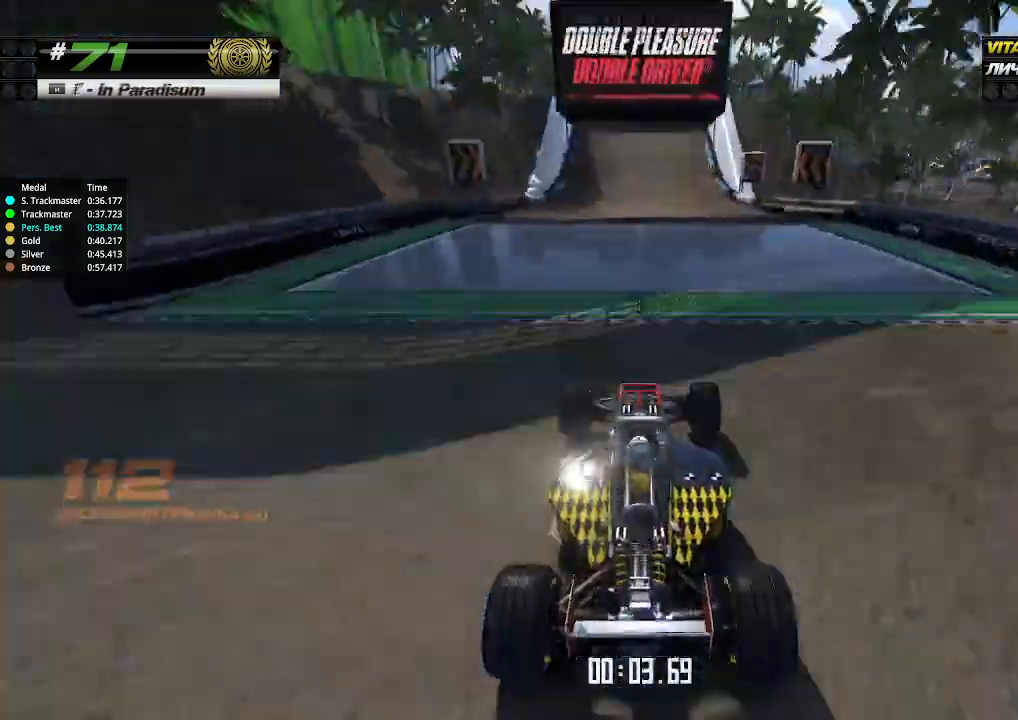
{"keys": ["up"], "events": []}
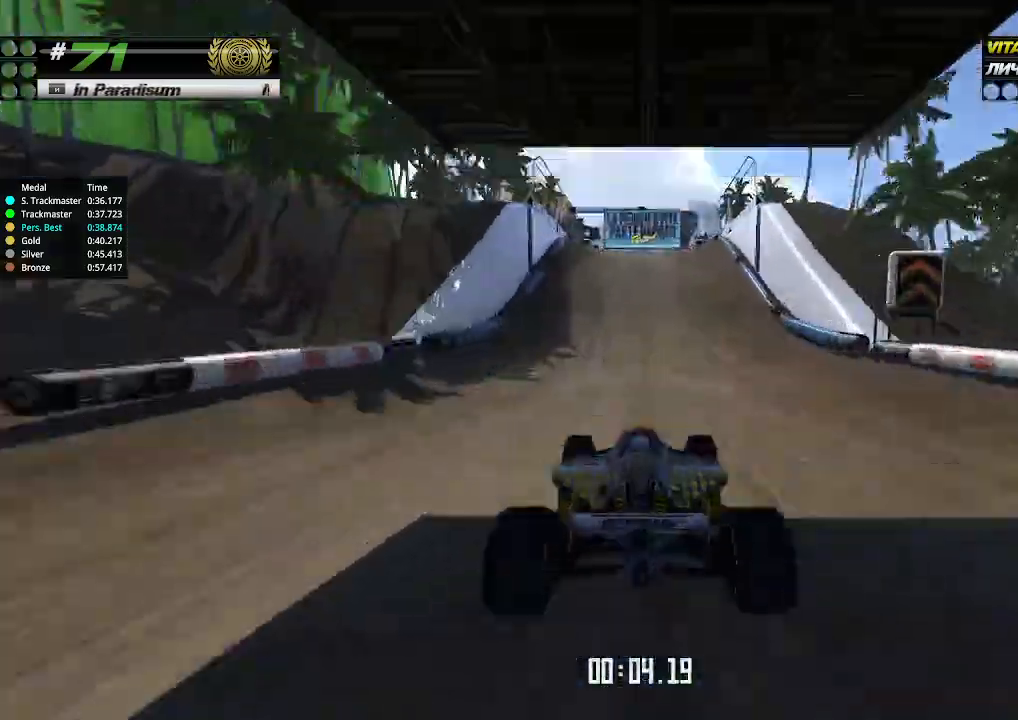
{"keys": ["up"], "events": [[167, "left", "down"], [200, "left", "up"]]}
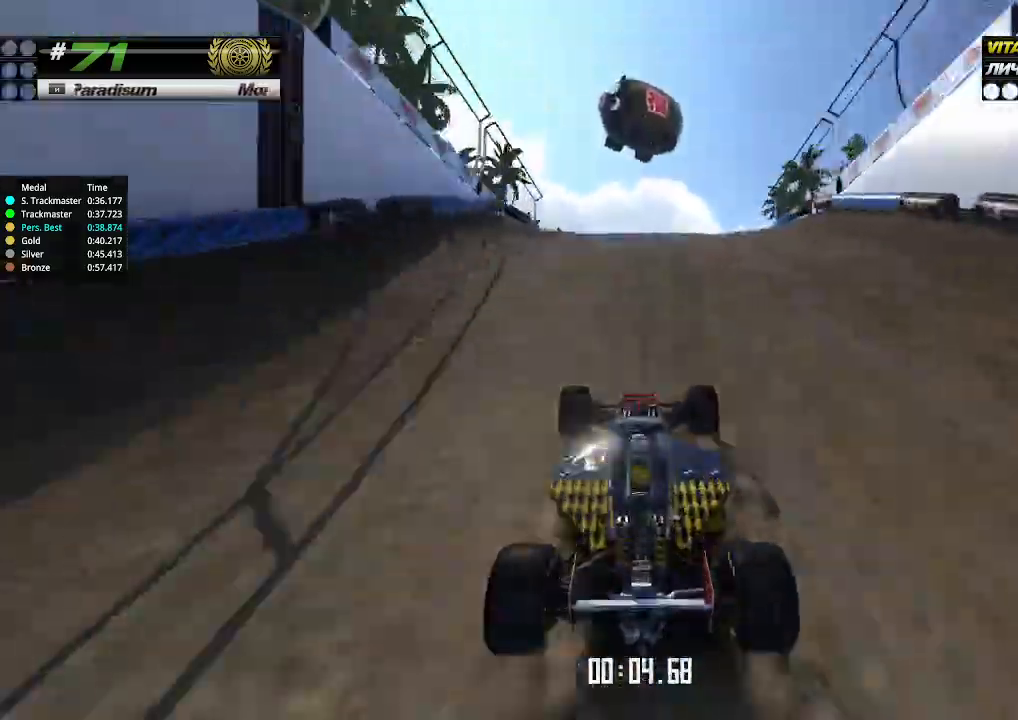
{"keys": ["down", "right", "up"], "events": [[433, "down", "down"], [467, "right", "down"]]}
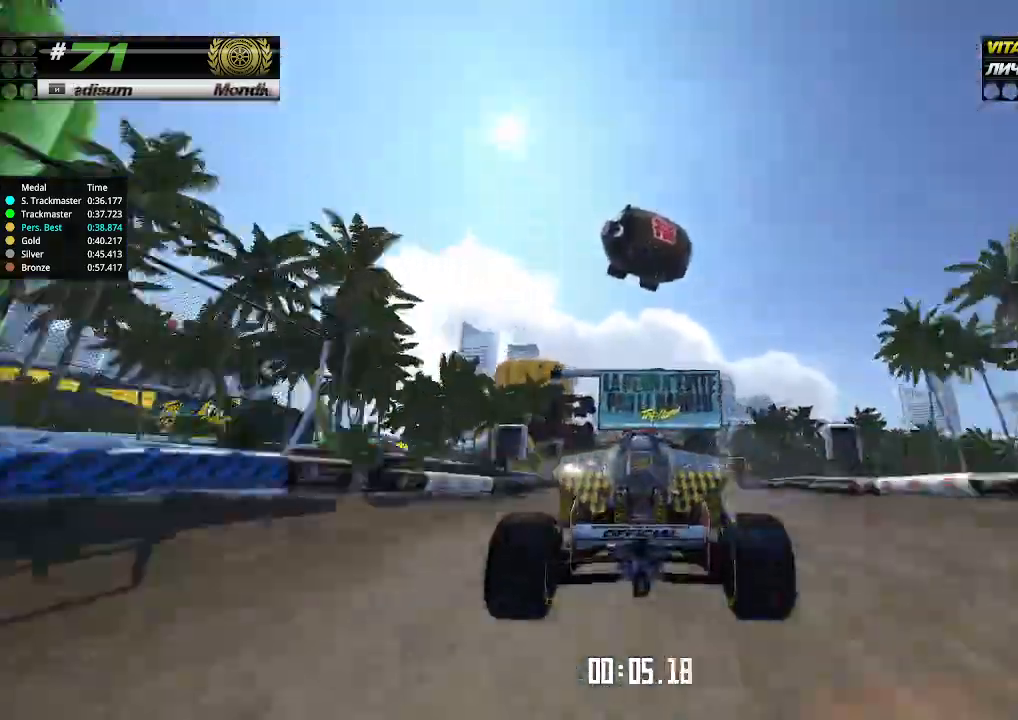
{"keys": ["right", "up"], "events": [[67, "down", "up"]]}
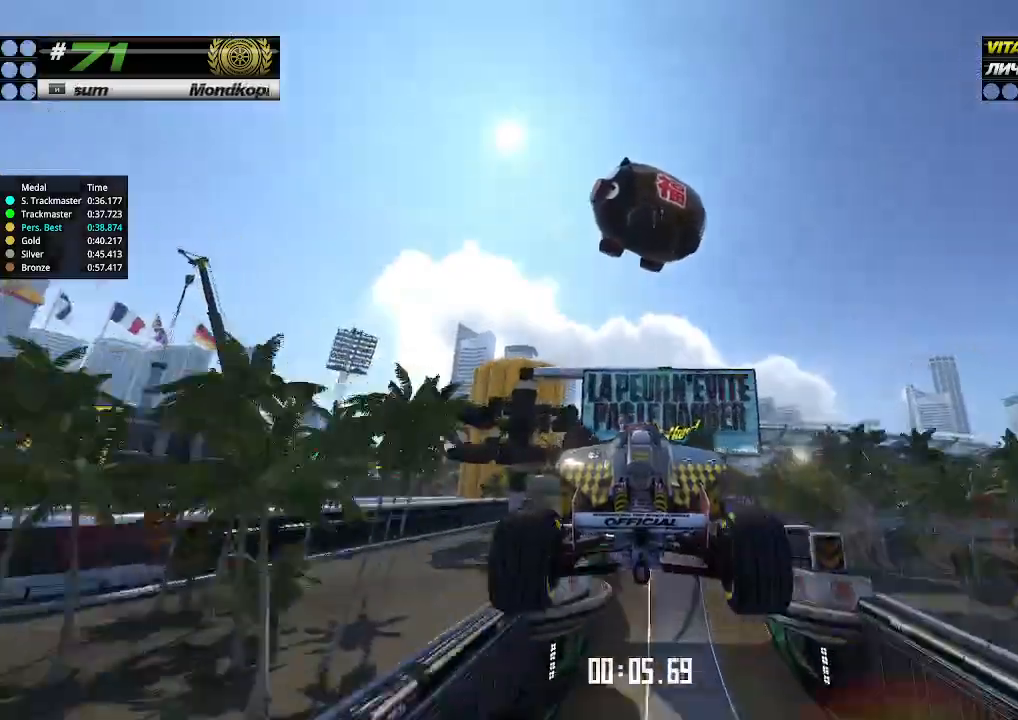
{"keys": ["right", "up"], "events": []}
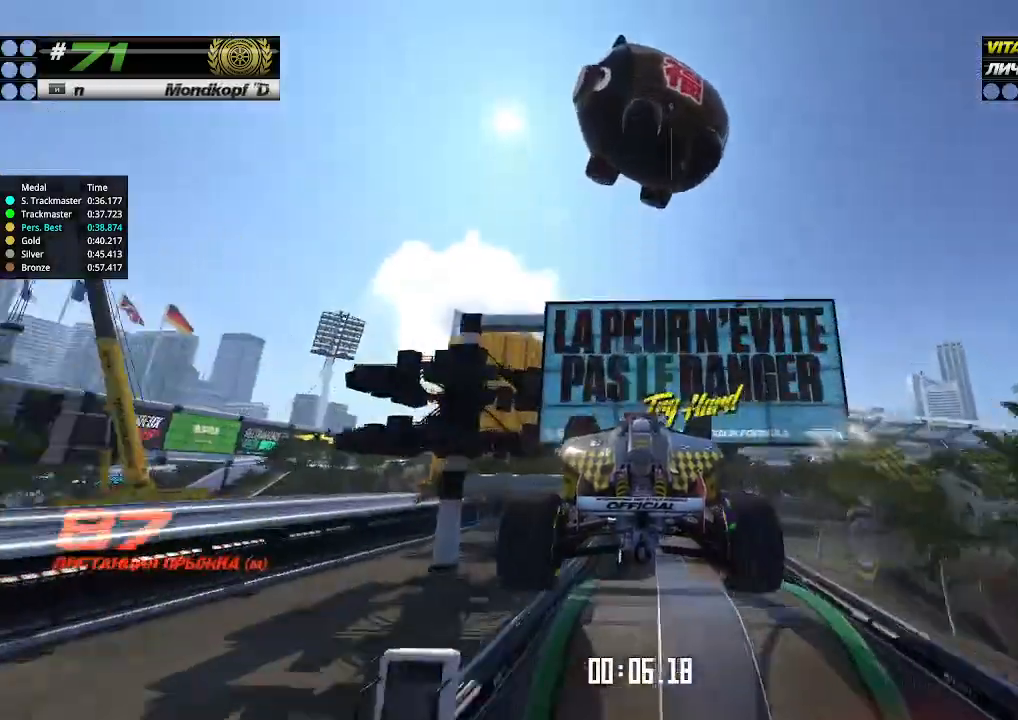
{"keys": ["right", "up"], "events": []}
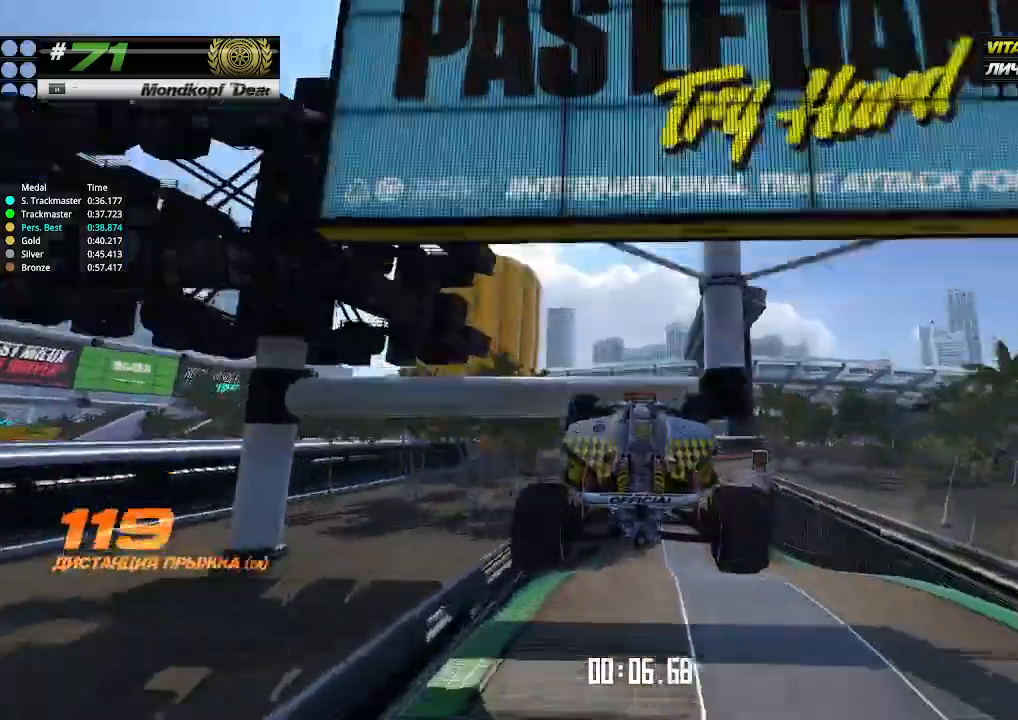
{"keys": ["up"], "events": [[467, "right", "up"]]}
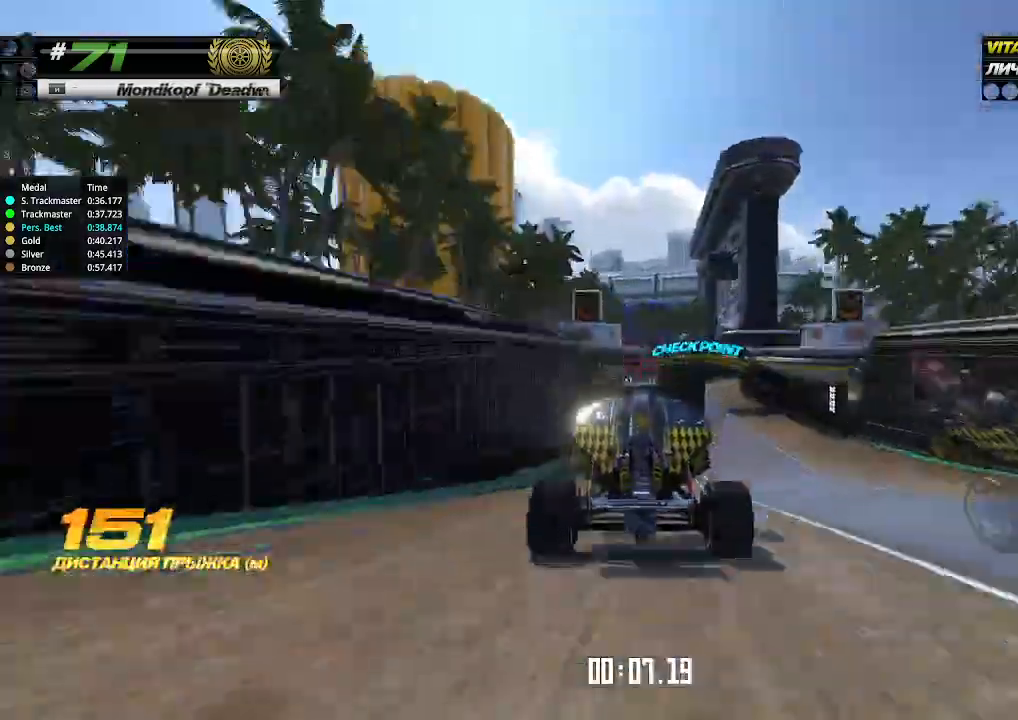
{"keys": ["right", "up"], "events": [[200, "right", "down"], [267, "right", "up"], [433, "right", "down"]]}
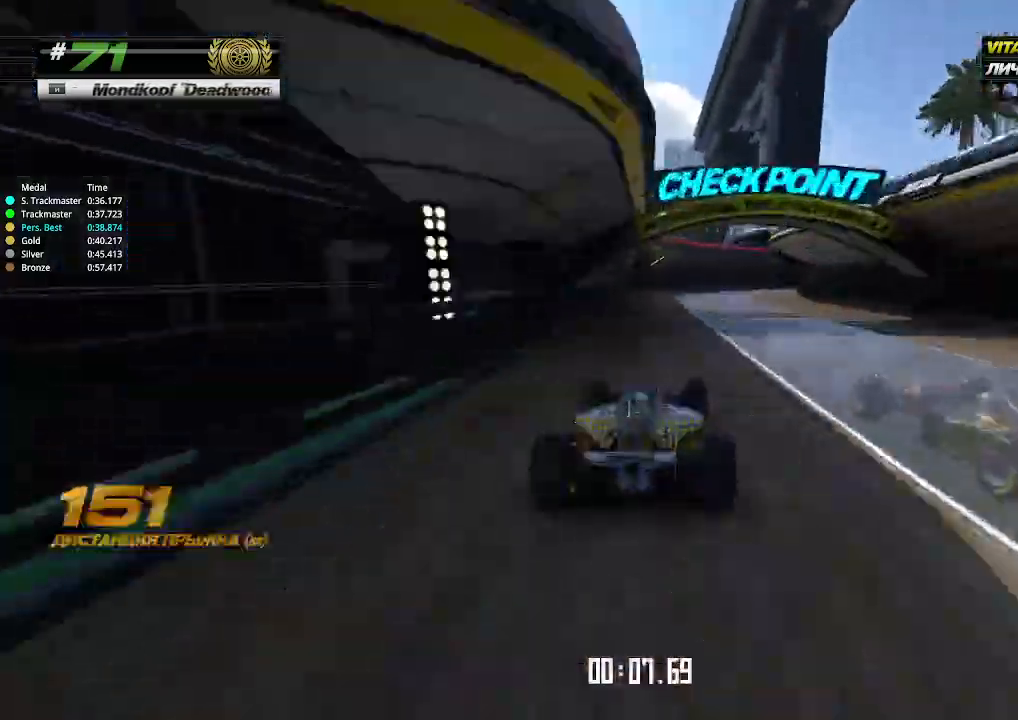
{"keys": ["up"], "events": [[167, "right", "up"], [233, "right", "down"], [467, "right", "up"]]}
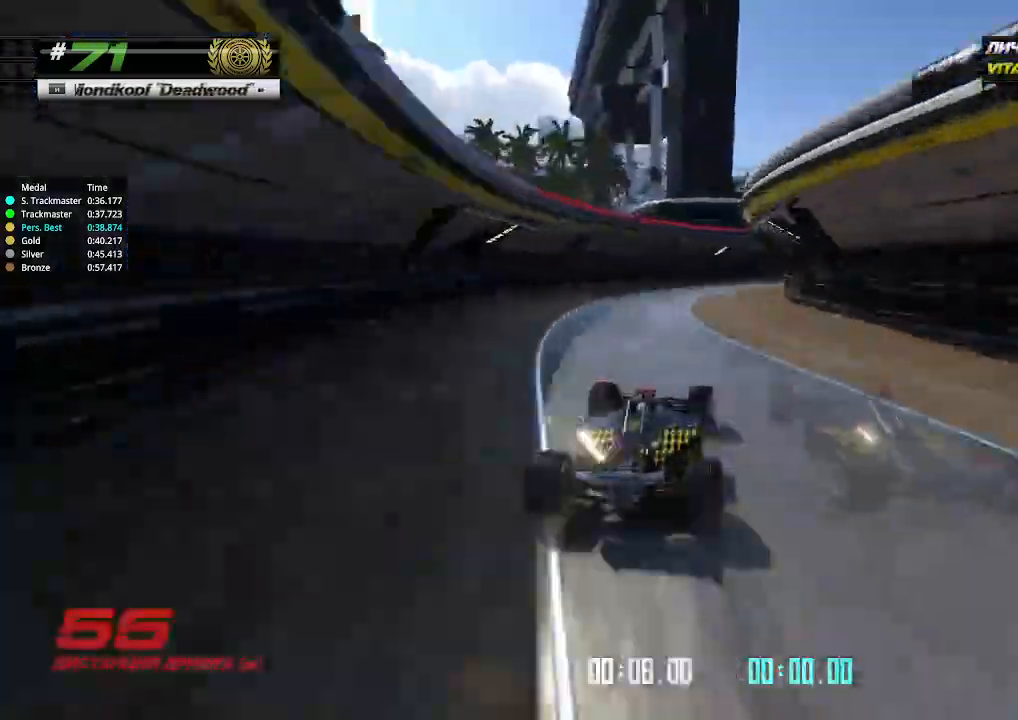
{"keys": ["up"], "events": [[33, "right", "down"], [433, "right", "up"]]}
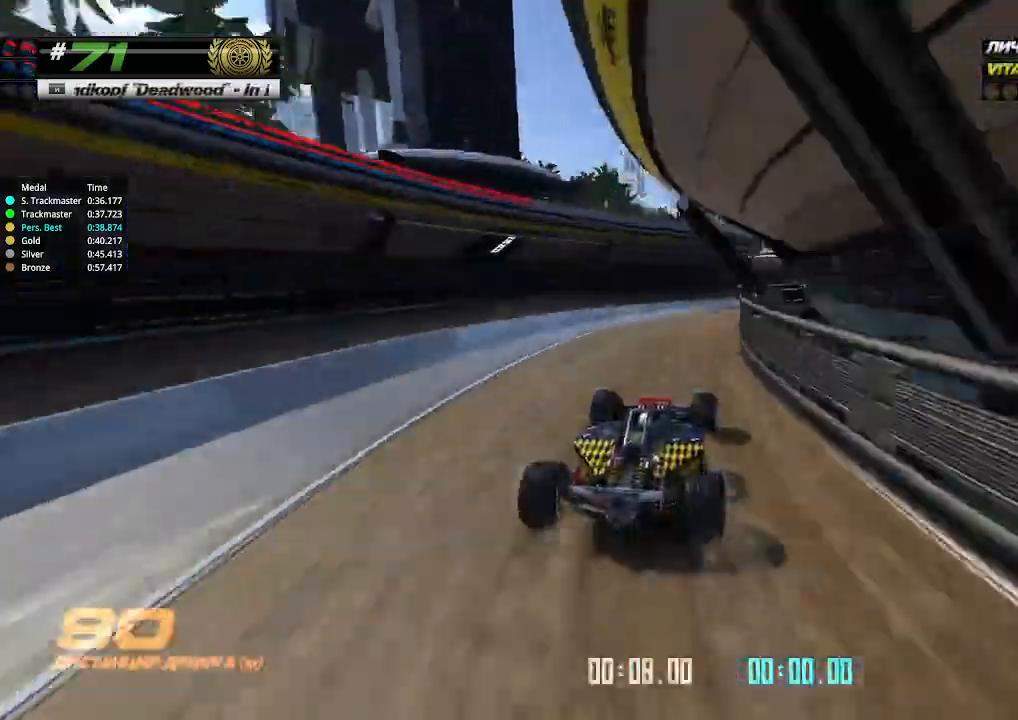
{"keys": ["left", "up"], "events": [[33, "right", "down"], [400, "right", "up"], [467, "left", "down"]]}
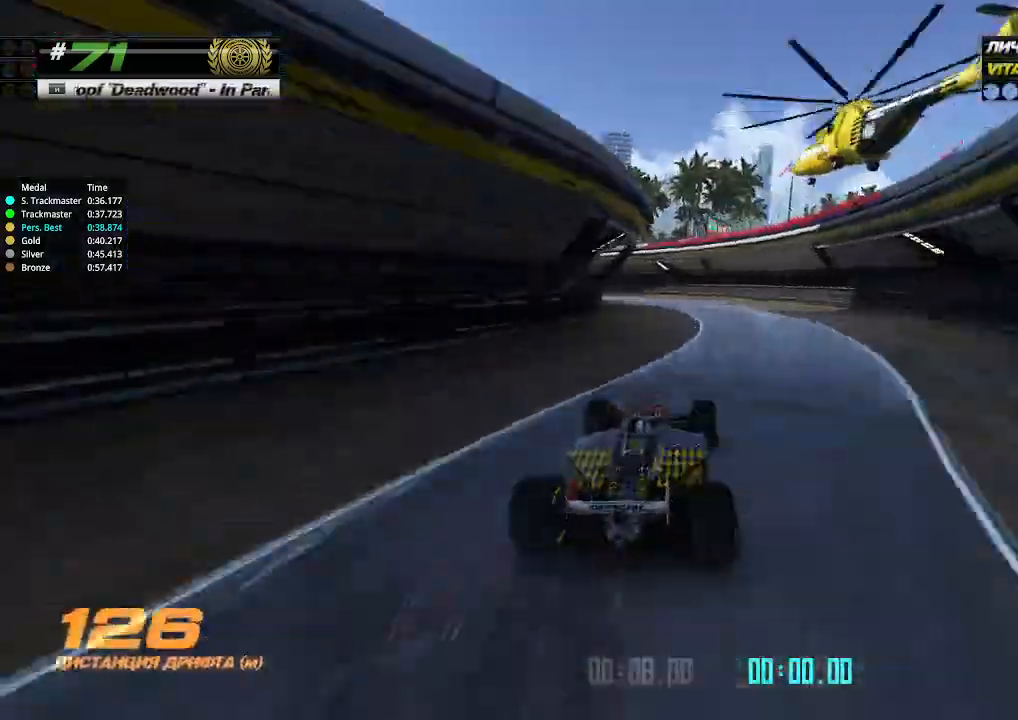
{"keys": ["left"], "events": [[100, "up", "up"]]}
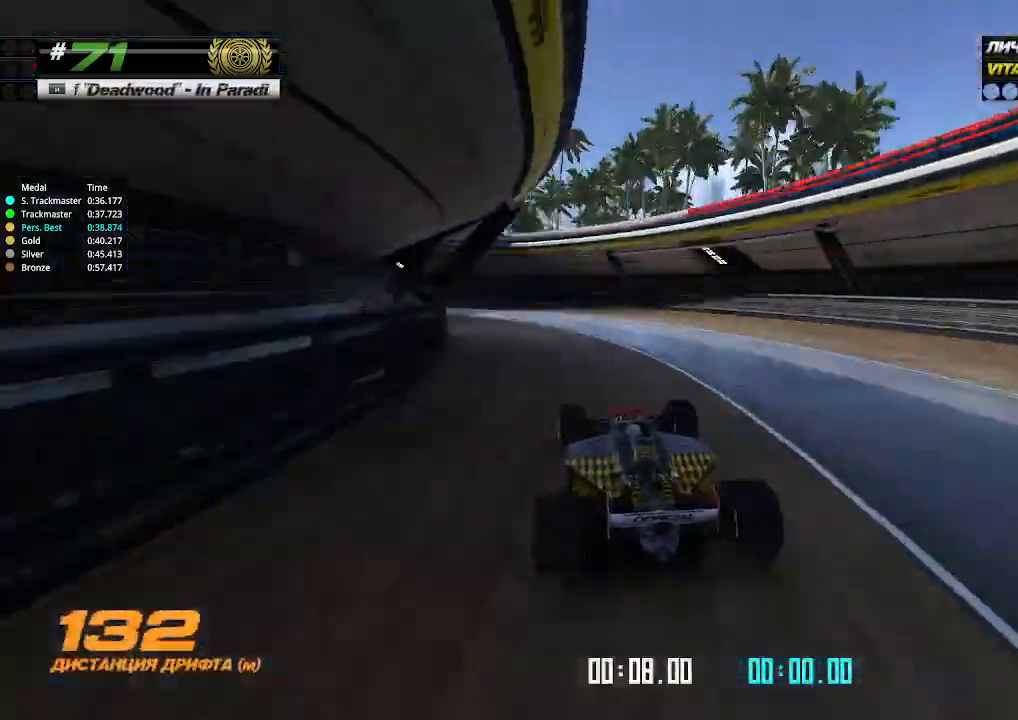
{"keys": ["left", "up"], "events": [[33, "up", "down"], [233, "up", "up"], [400, "up", "down"]]}
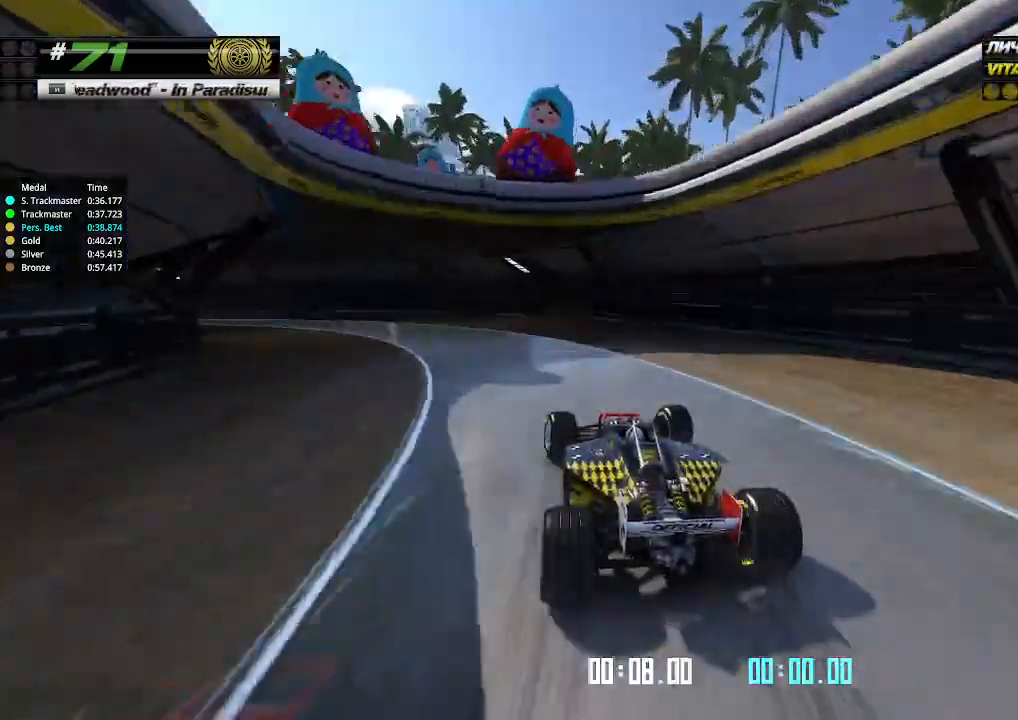
{"keys": ["left", "up"], "events": []}
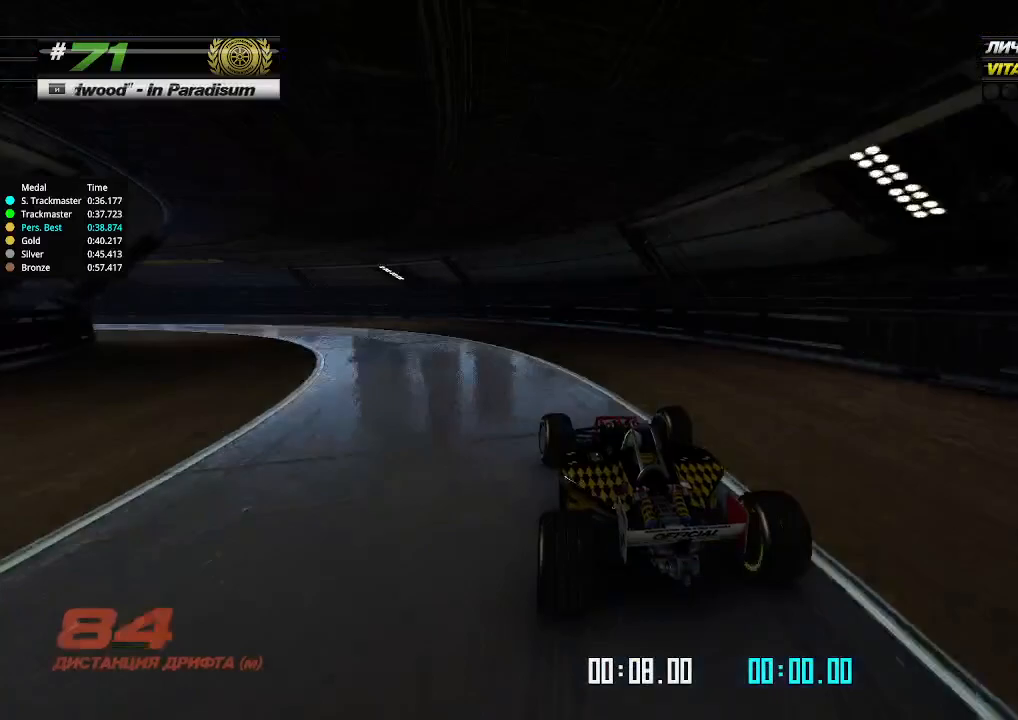
{"keys": ["left", "up"], "events": []}
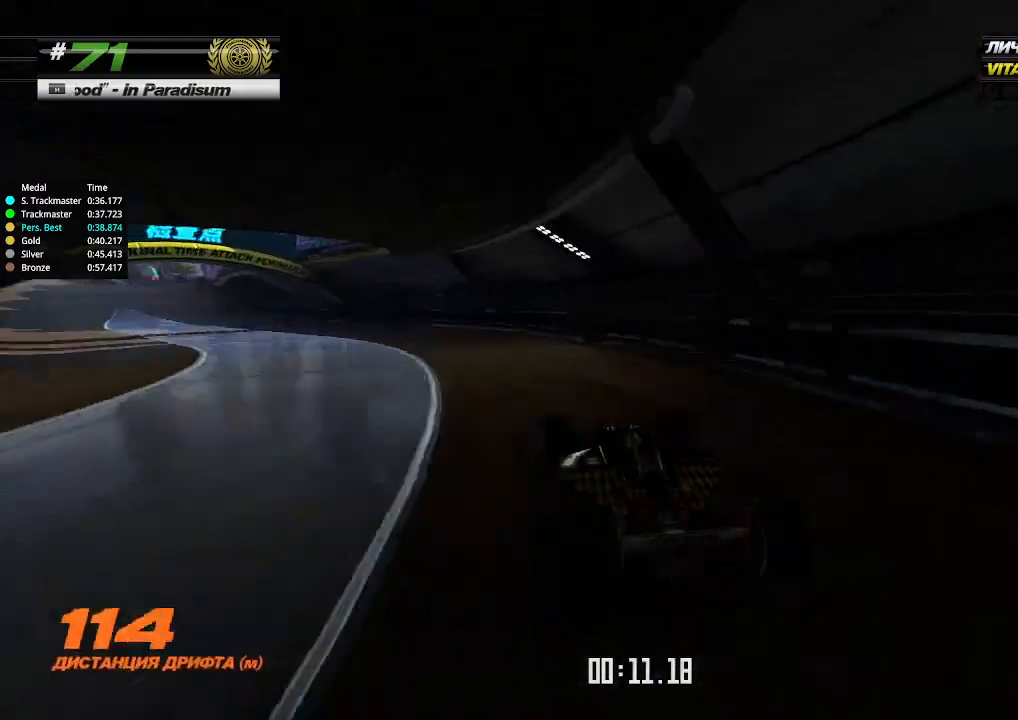
{"keys": ["up"], "events": [[200, "left", "up"], [200, "up", "up"], [233, "left", "down"], [233, "up", "down"], [300, "left", "up"]]}
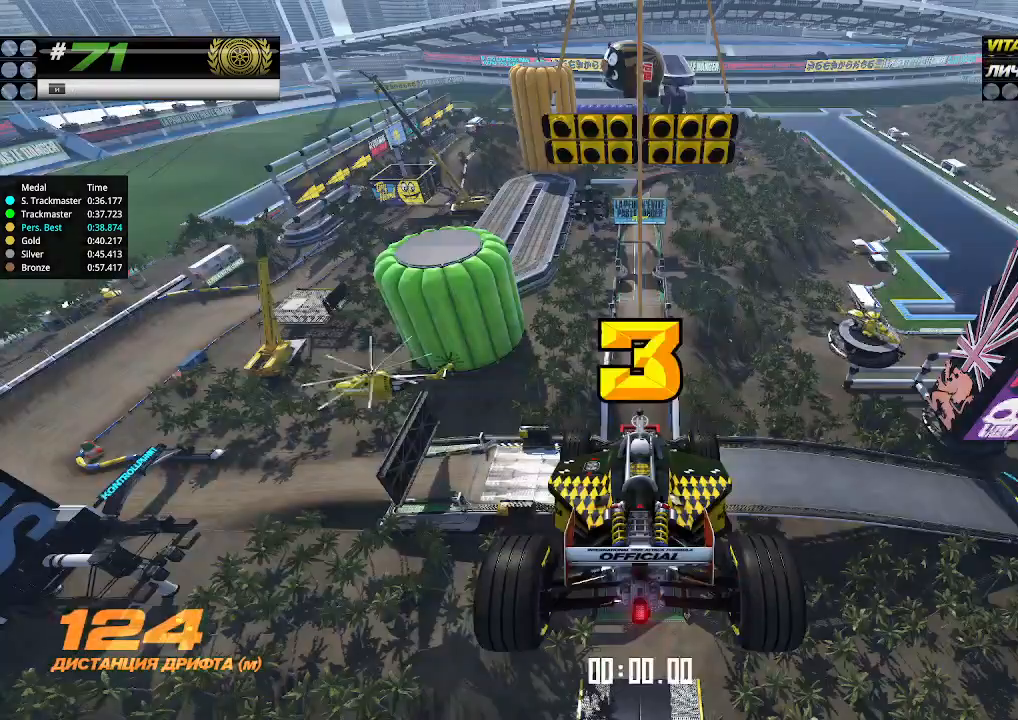
{"keys": ["up"], "events": [[100, "down", "down"], [100, "right", "down"], [233, "down", "up"], [233, "right", "up"]]}
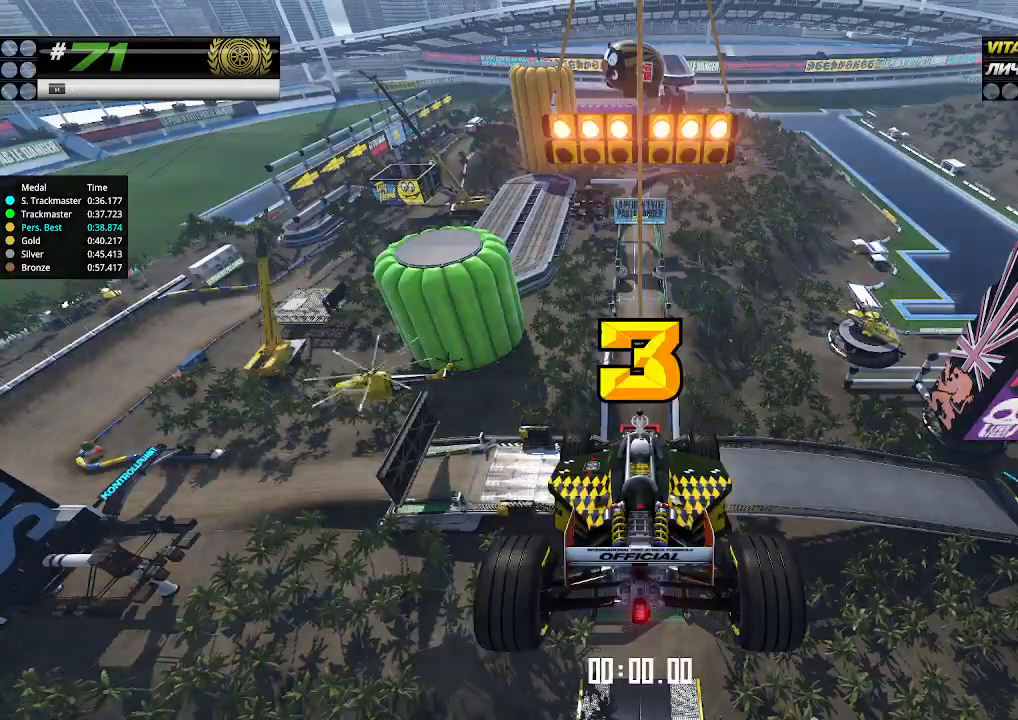
{"keys": ["up"], "events": []}
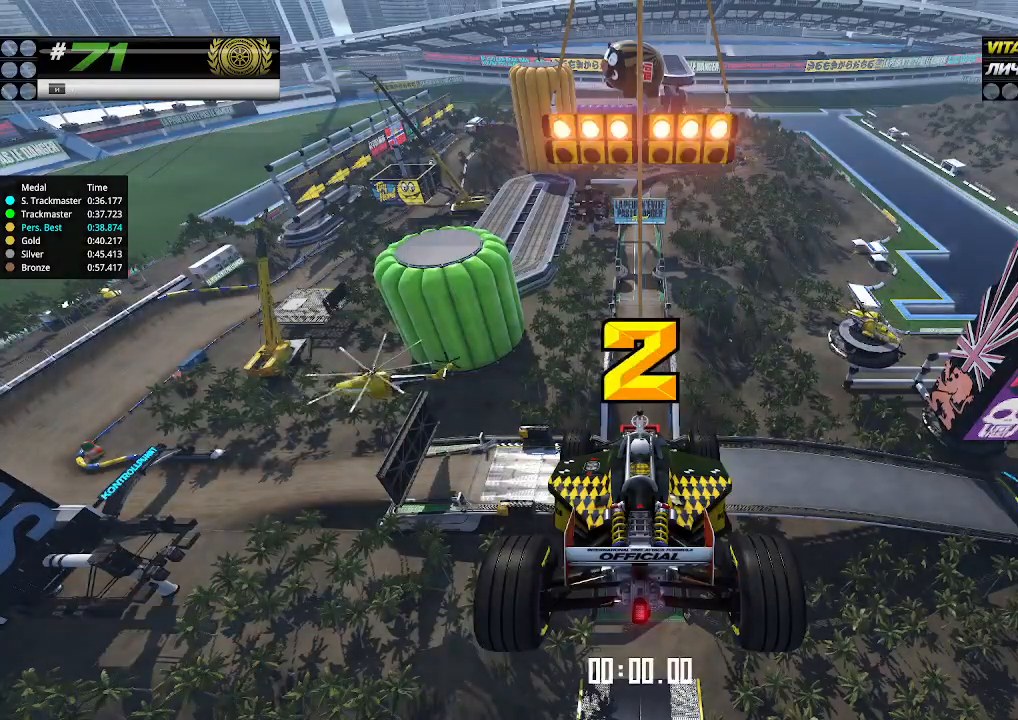
{"keys": ["up"], "events": []}
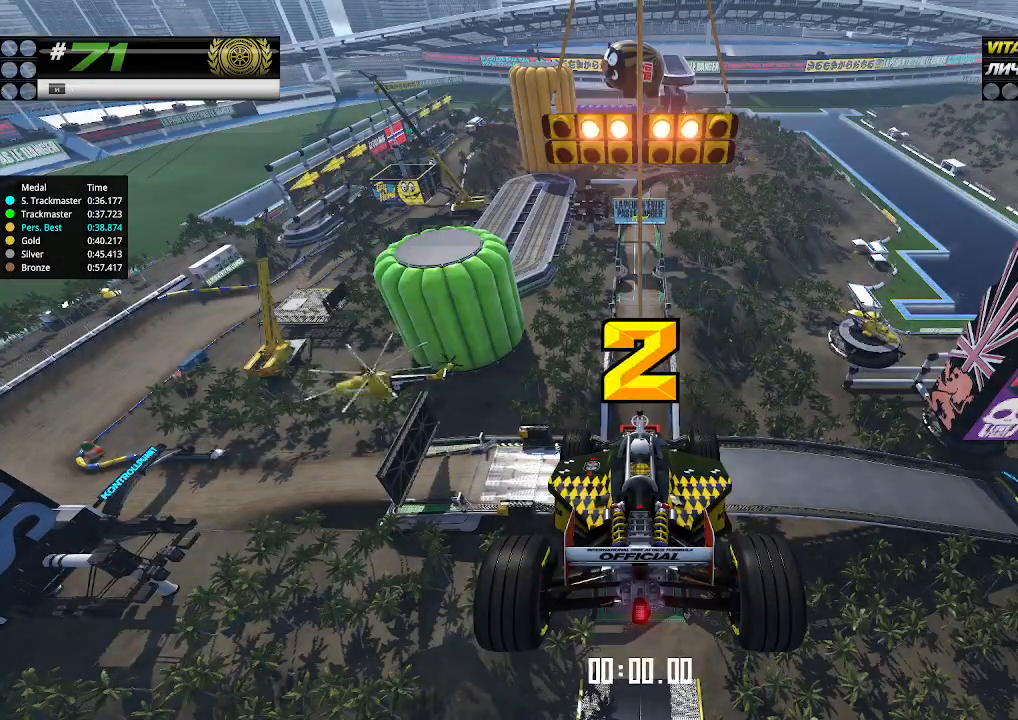
{"keys": ["up"], "events": []}